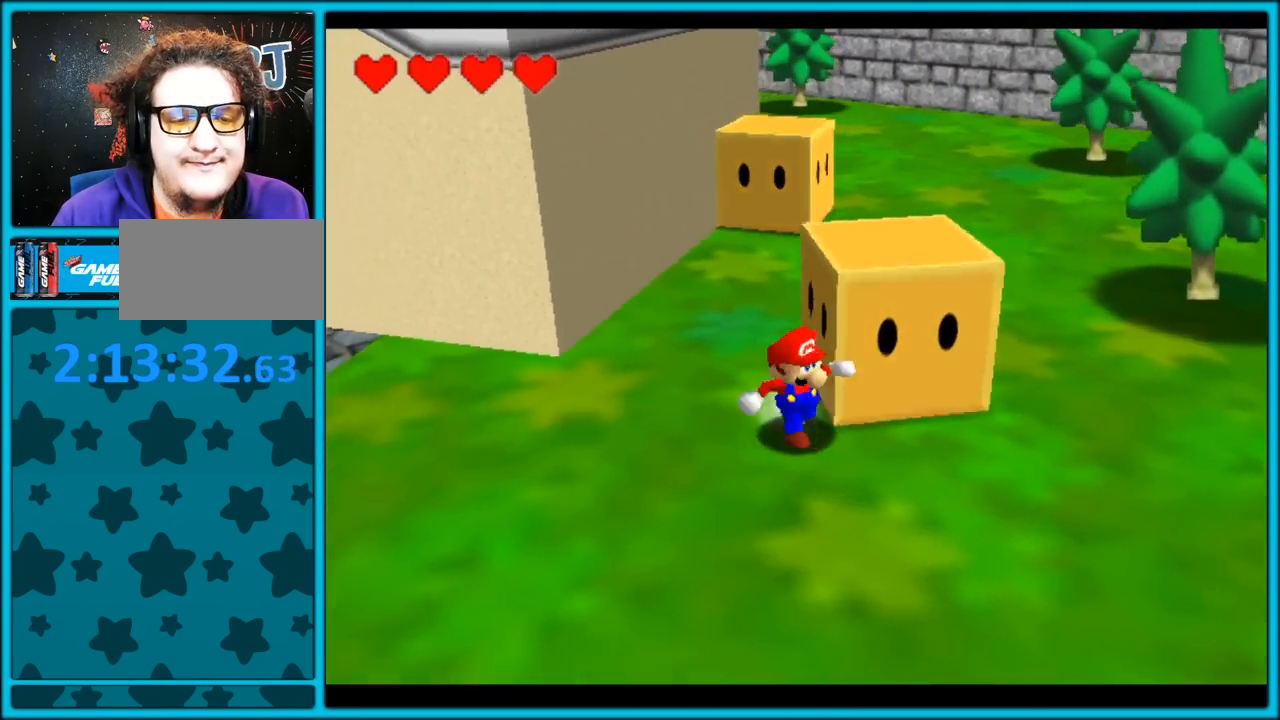
Gameplay with a controller (Nintendo layout); each line is a JSON object with the inputs held at the frame after it. "button_events" lists button changes between this image and that frame as [ms after this image, input, new state], when the widget could be followed in between (sticks are given only as held states). Not read: L1 L3 R3.
{"buttons": ["C_RIGHT"], "left_stick": "left", "button_events": []}
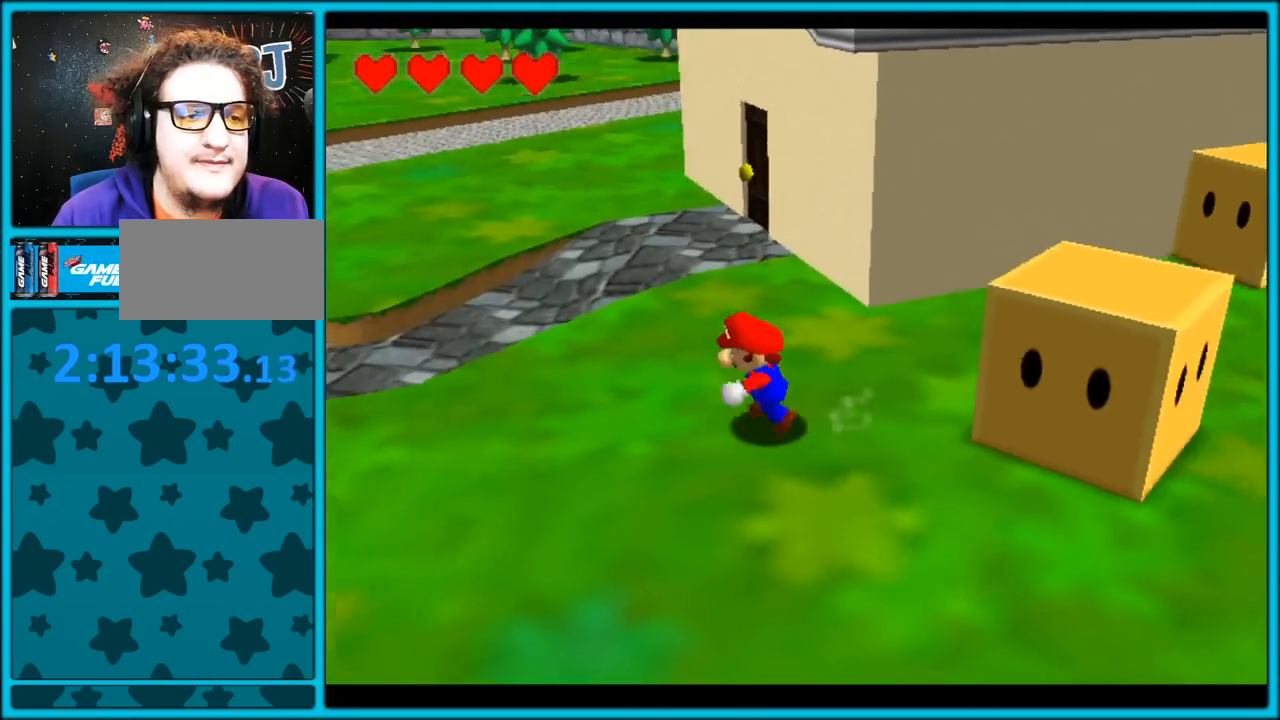
{"buttons": [], "left_stick": "up-left", "button_events": [[417, "C_RIGHT", "up"]]}
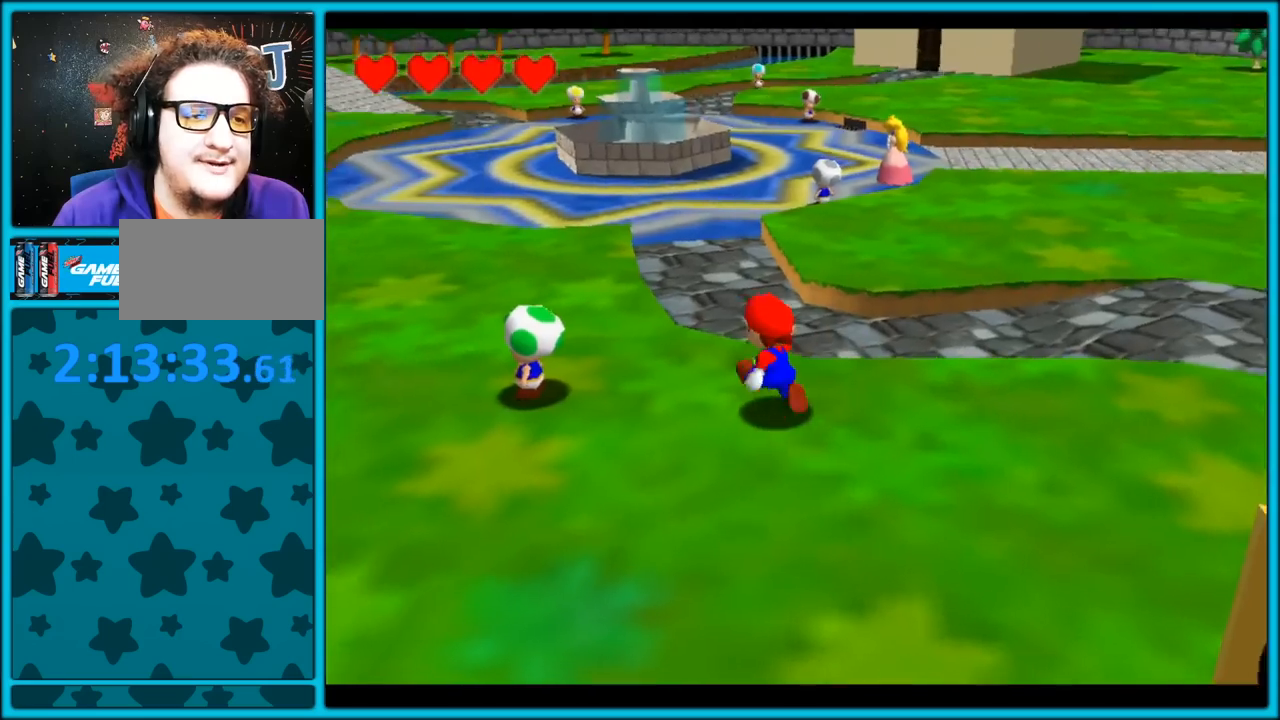
{"buttons": ["B"], "left_stick": "up-left", "button_events": [[50, "A", "down"], [133, "A", "up"], [500, "B", "down"]]}
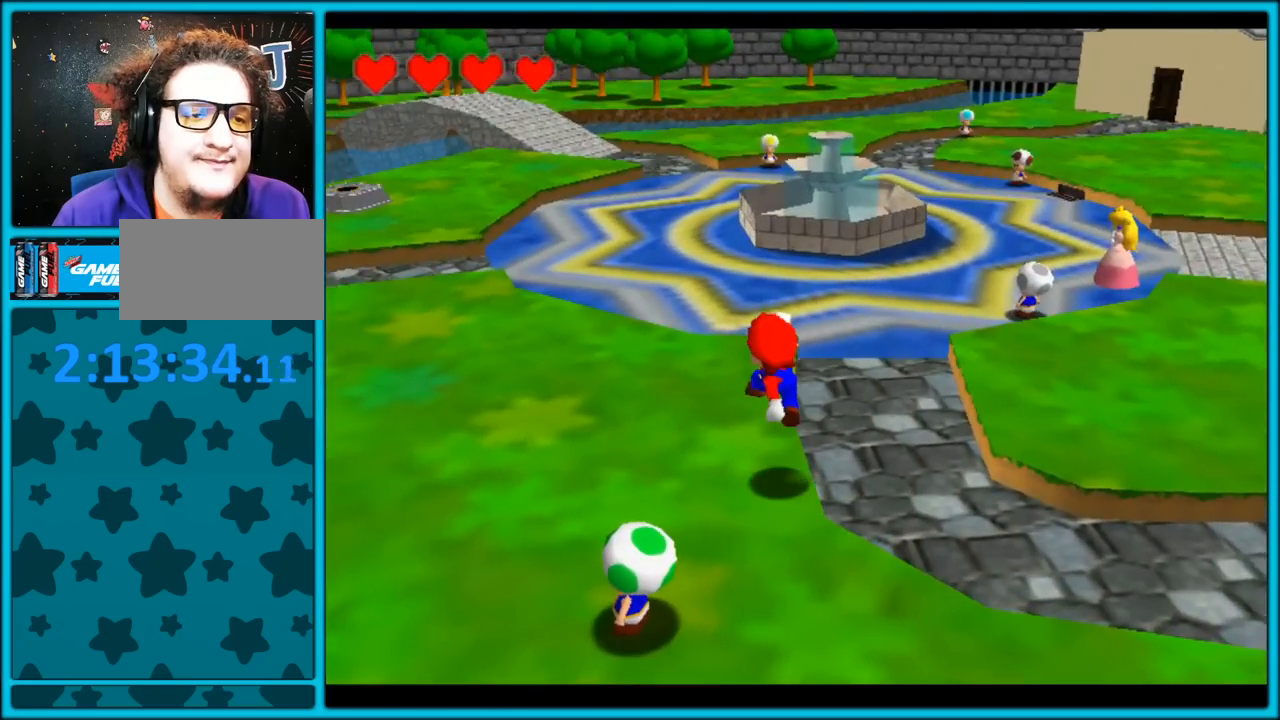
{"buttons": ["A"], "left_stick": "up-left", "button_events": [[100, "B", "up"], [167, "A", "down"], [217, "B", "down"], [283, "A", "up"], [300, "B", "up"], [383, "A", "down"]]}
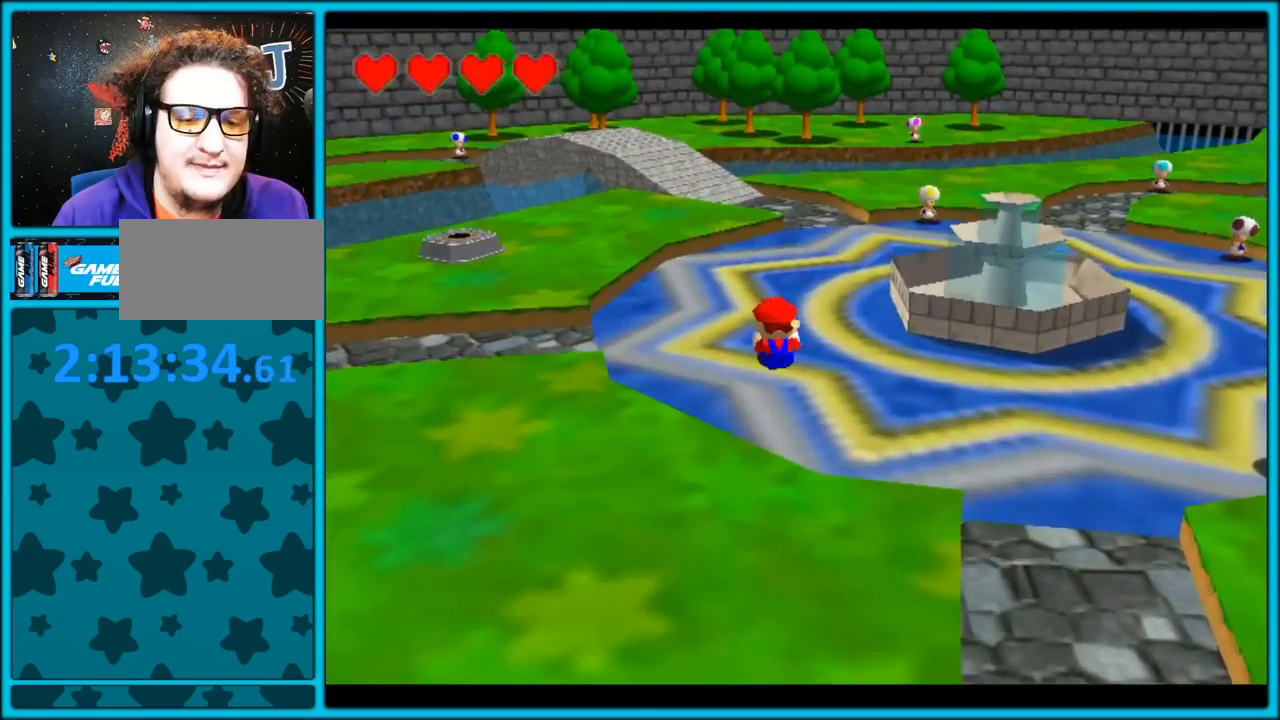
{"buttons": [], "left_stick": "up-left", "button_events": [[33, "A", "up"], [383, "A", "down"], [483, "A", "up"]]}
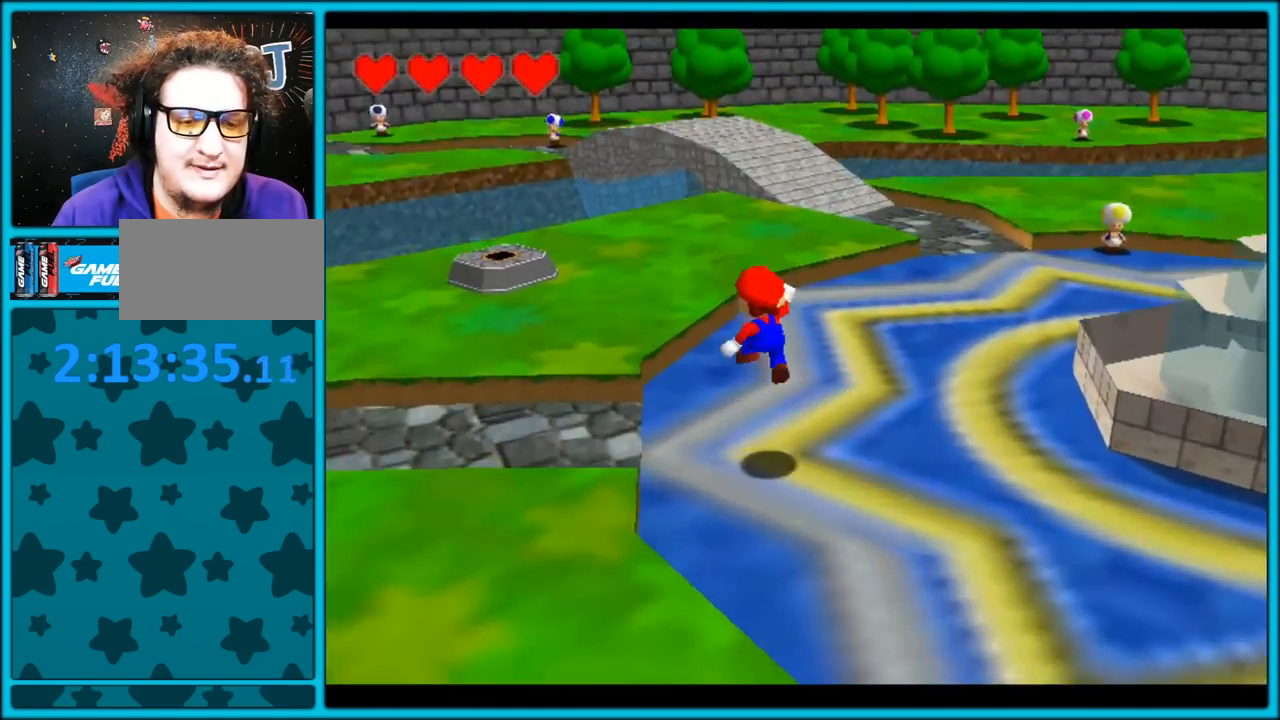
{"buttons": [], "left_stick": "up-left", "button_events": [[300, "B", "down"], [417, "B", "up"]]}
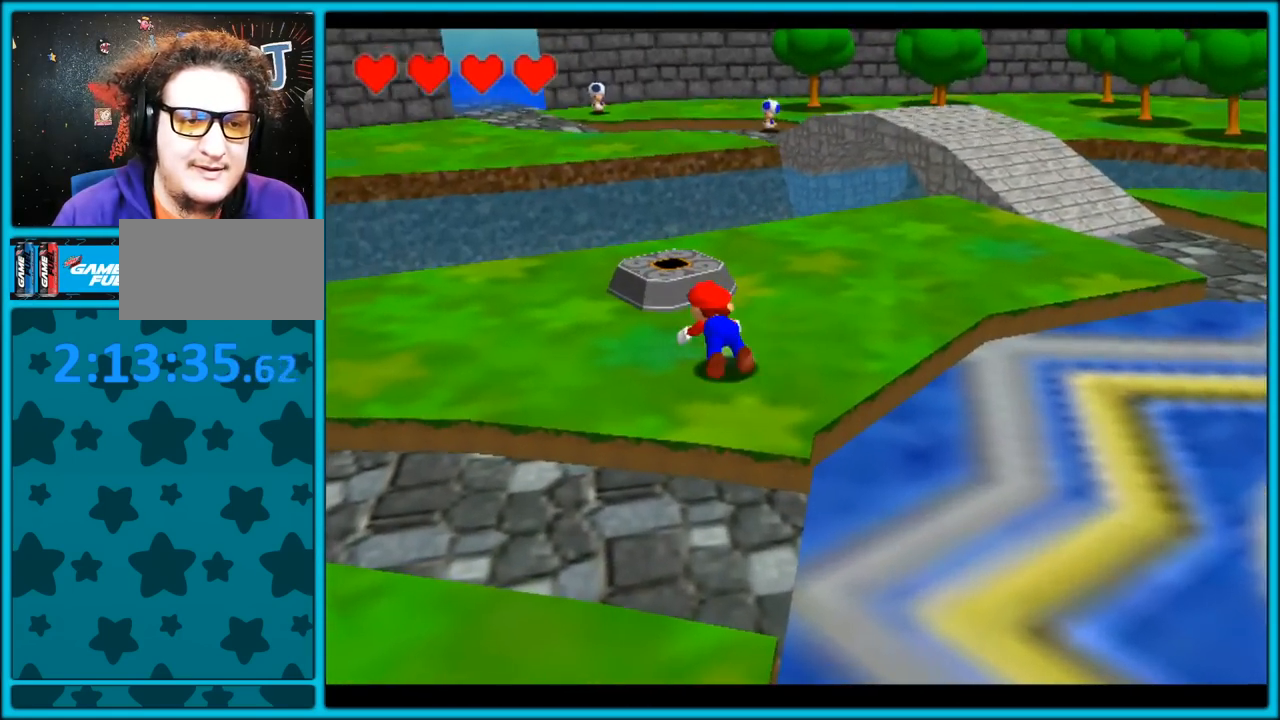
{"buttons": ["C_LEFT"], "left_stick": "down-right", "button_events": [[83, "A", "down"], [167, "A", "up"], [317, "C_LEFT", "down"]]}
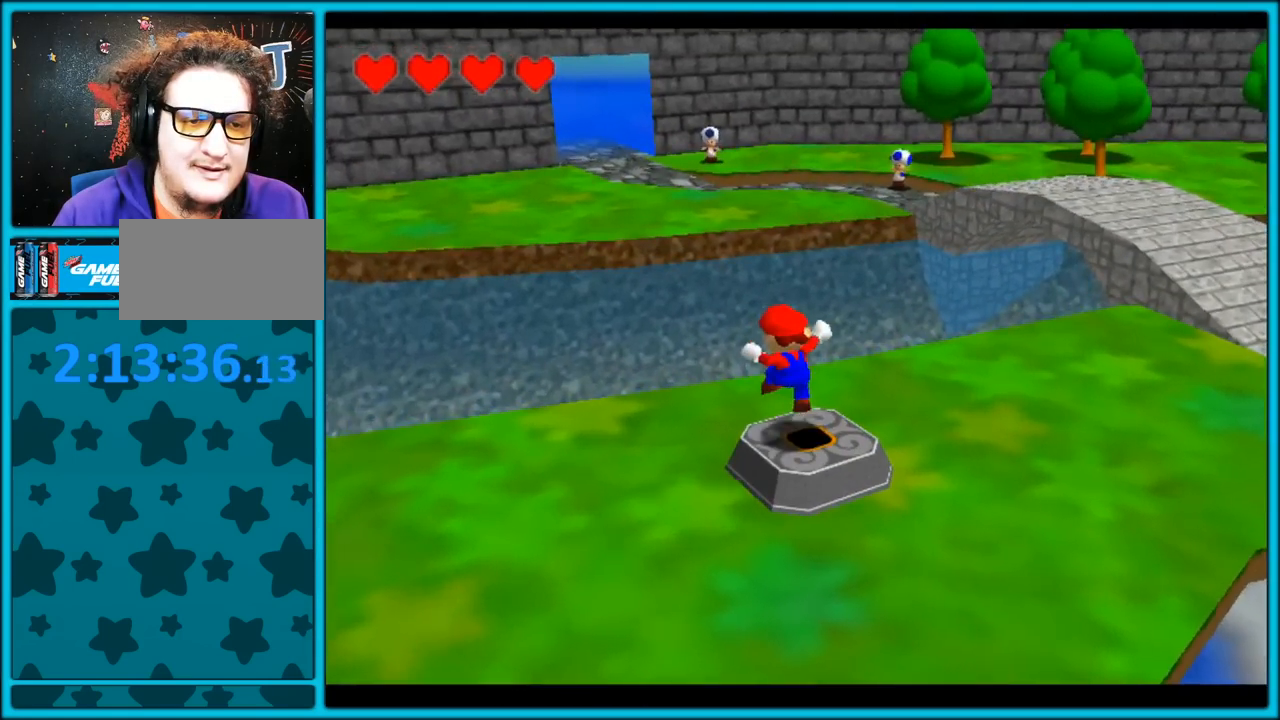
{"buttons": [], "left_stick": "center", "button_events": [[67, "C_LEFT", "up"], [267, "Z", "down"], [350, "Z", "up"]]}
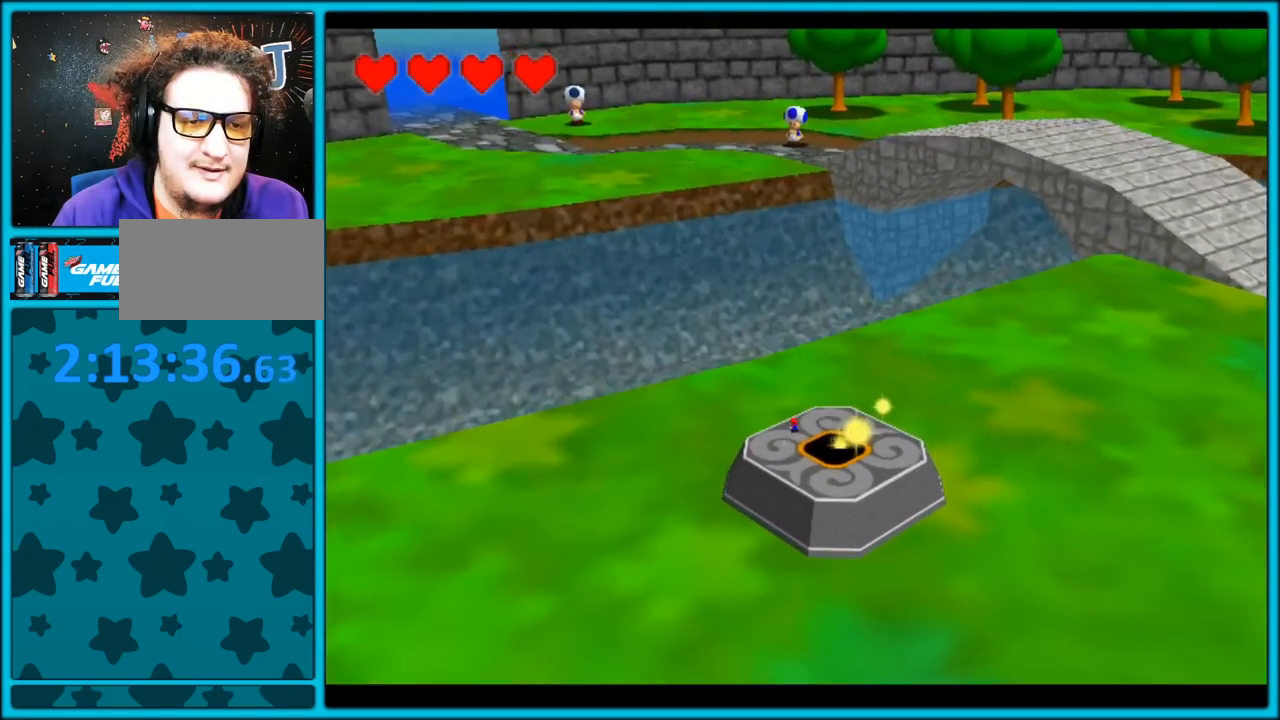
{"buttons": [], "left_stick": "right", "button_events": []}
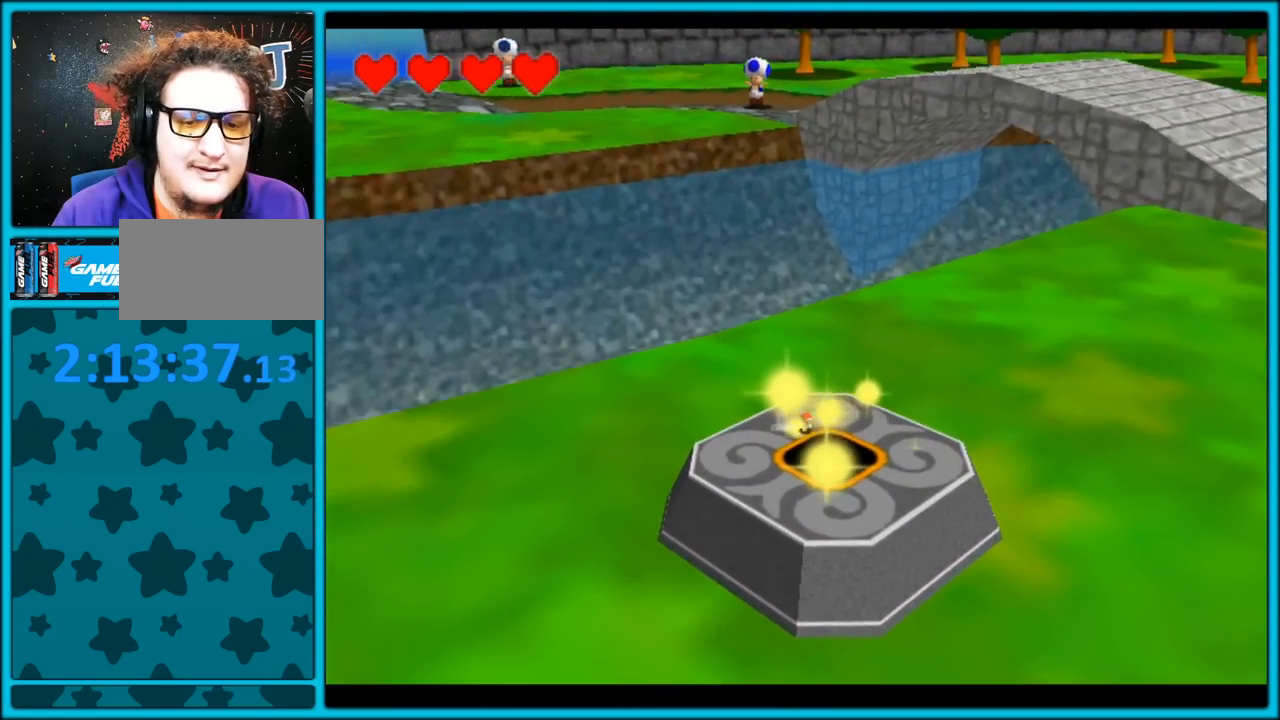
{"buttons": ["C_LEFT"], "left_stick": "right", "button_events": [[83, "A", "down"], [383, "A", "up"], [500, "C_LEFT", "down"]]}
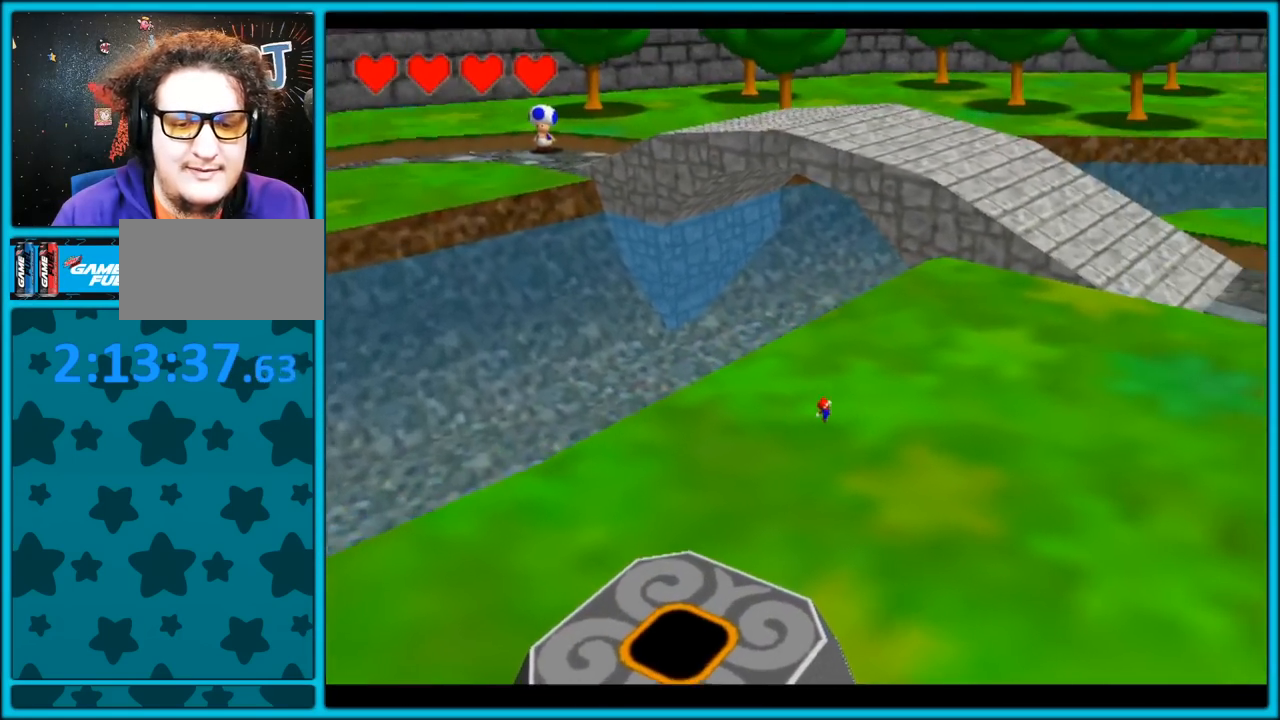
{"buttons": ["A"], "left_stick": "up-right", "button_events": [[217, "C_LEFT", "up"], [467, "A", "down"]]}
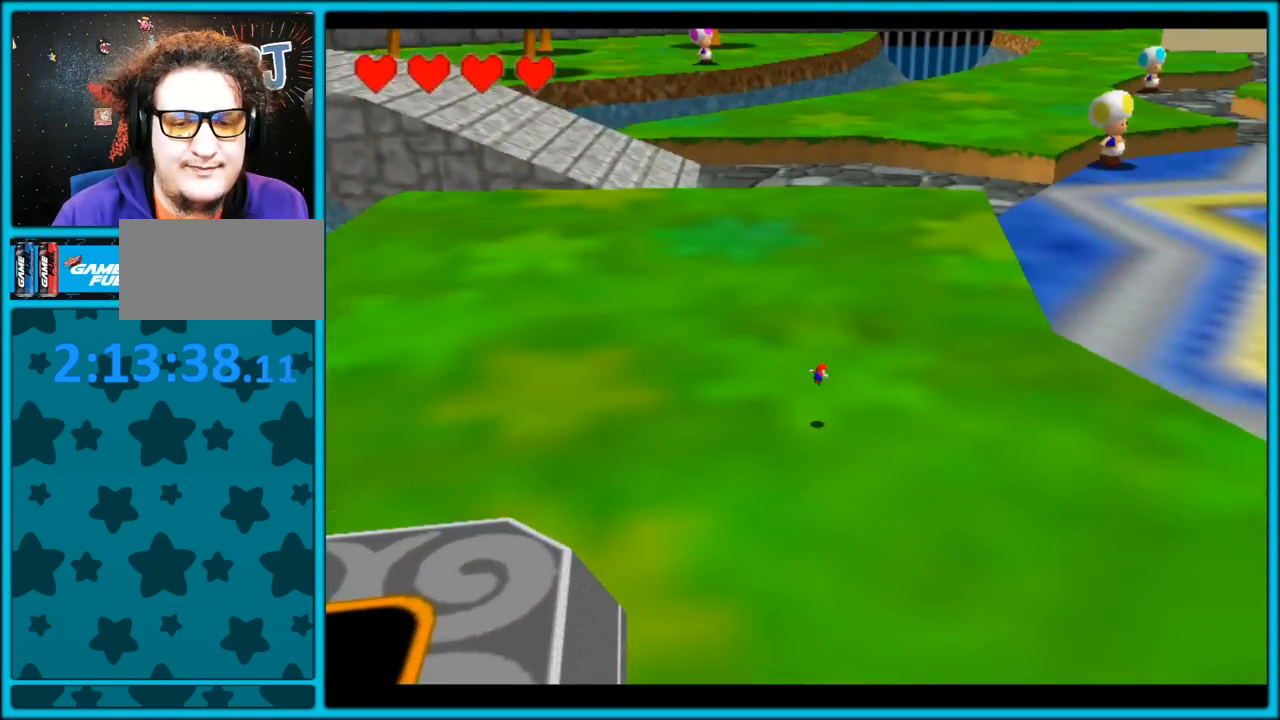
{"buttons": ["C_LEFT"], "left_stick": "up-right", "button_events": [[150, "B", "down"], [200, "A", "up"], [300, "B", "up"], [417, "C_LEFT", "down"]]}
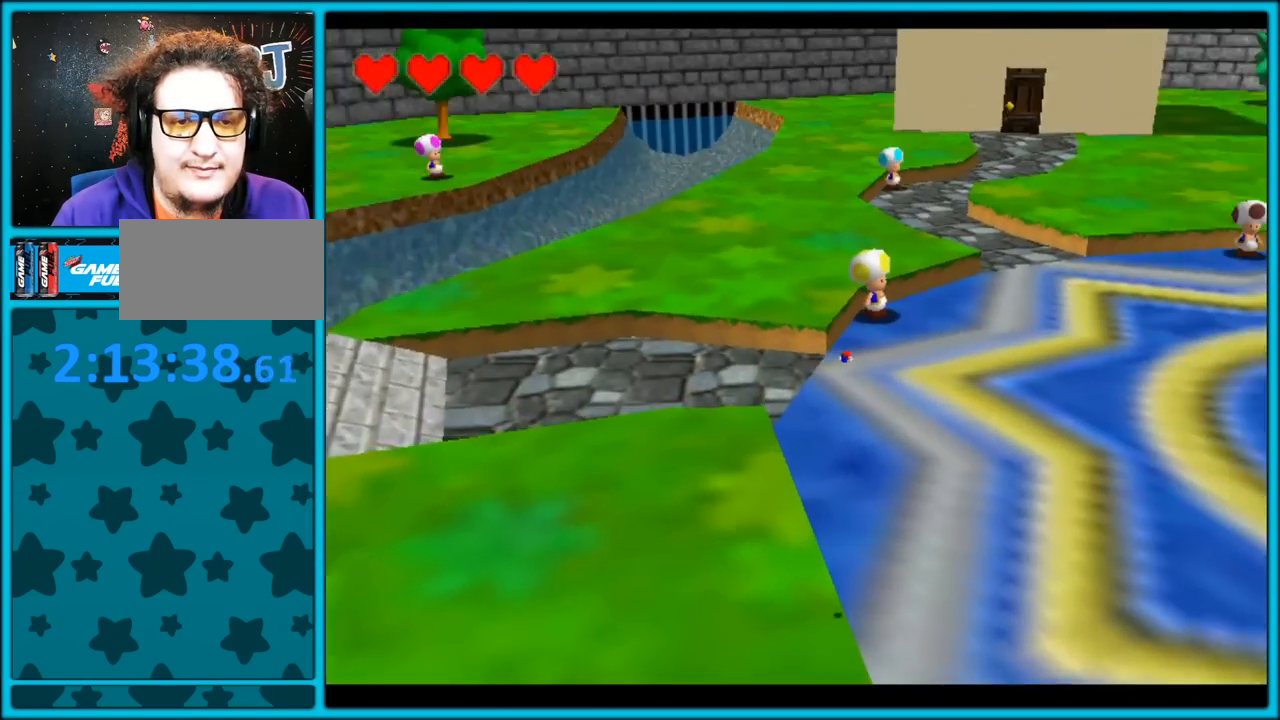
{"buttons": [], "left_stick": "up", "button_events": [[167, "C_LEFT", "up"], [350, "C_UP", "down"], [450, "C_UP", "up"]]}
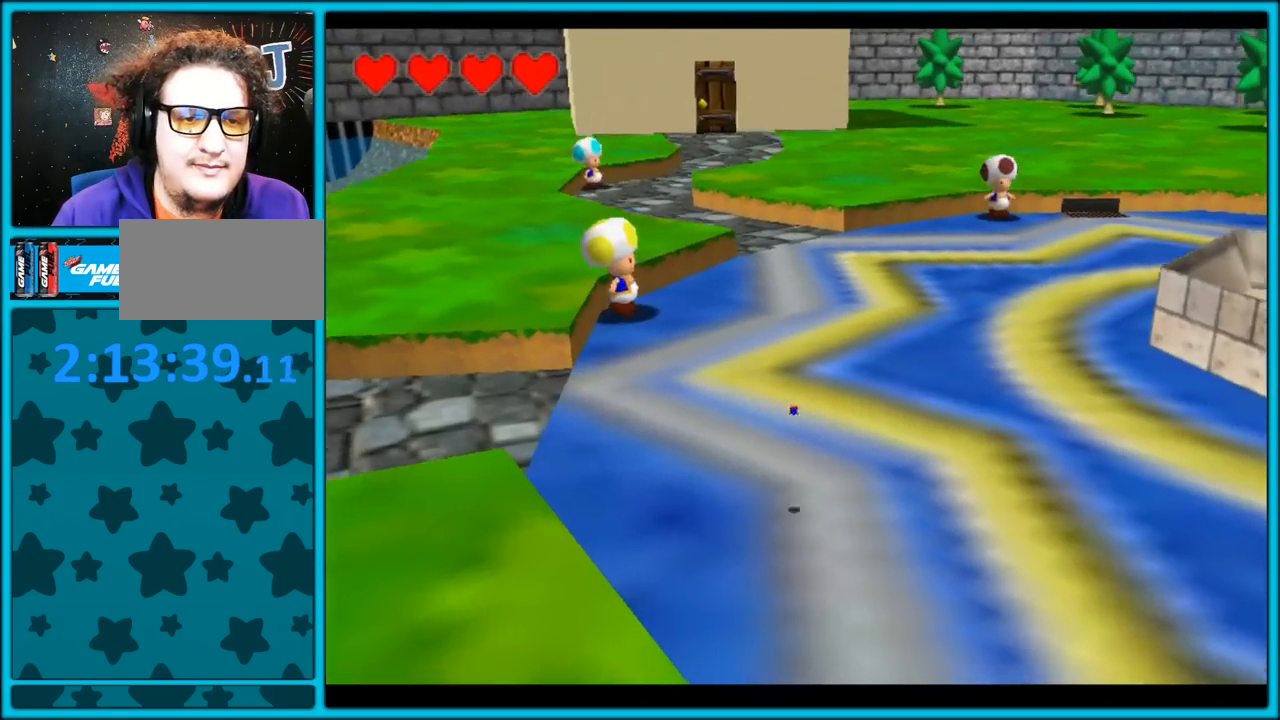
{"buttons": [], "left_stick": "up", "button_events": [[50, "A", "down"], [83, "B", "down"], [183, "A", "up"], [200, "B", "up"]]}
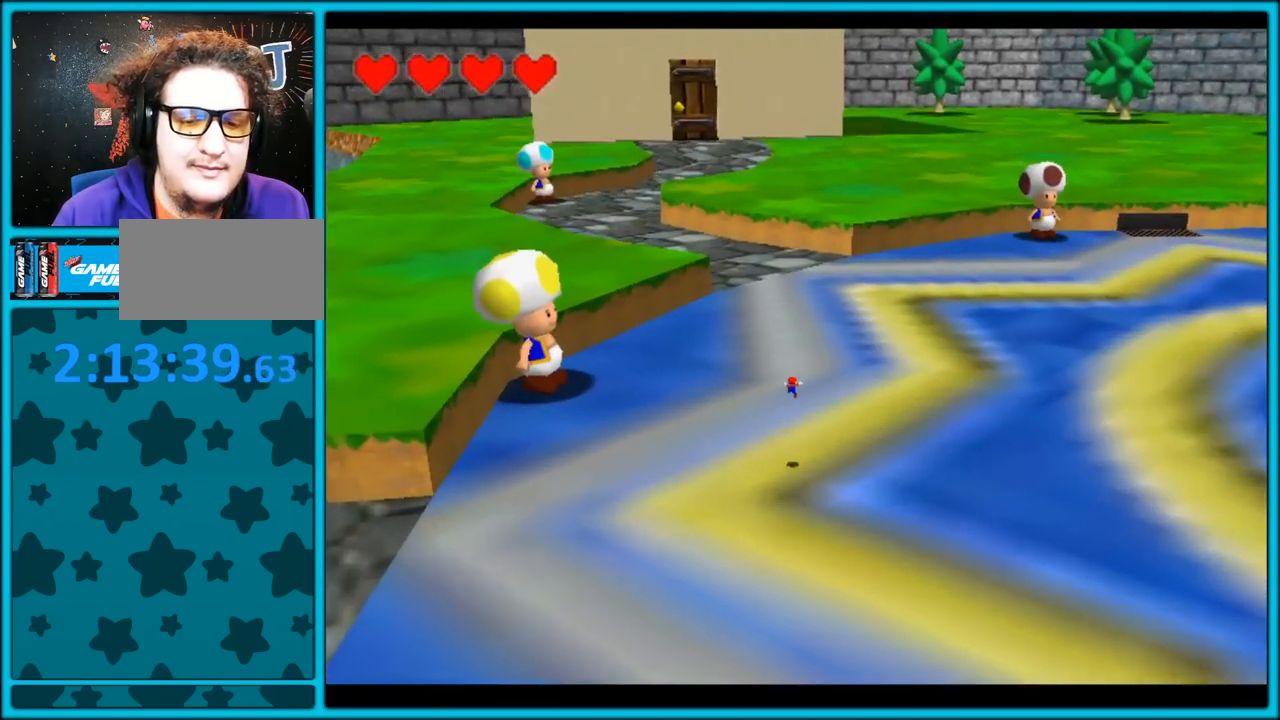
{"buttons": [], "left_stick": "up-right", "button_events": [[317, "B", "down"], [450, "B", "up"]]}
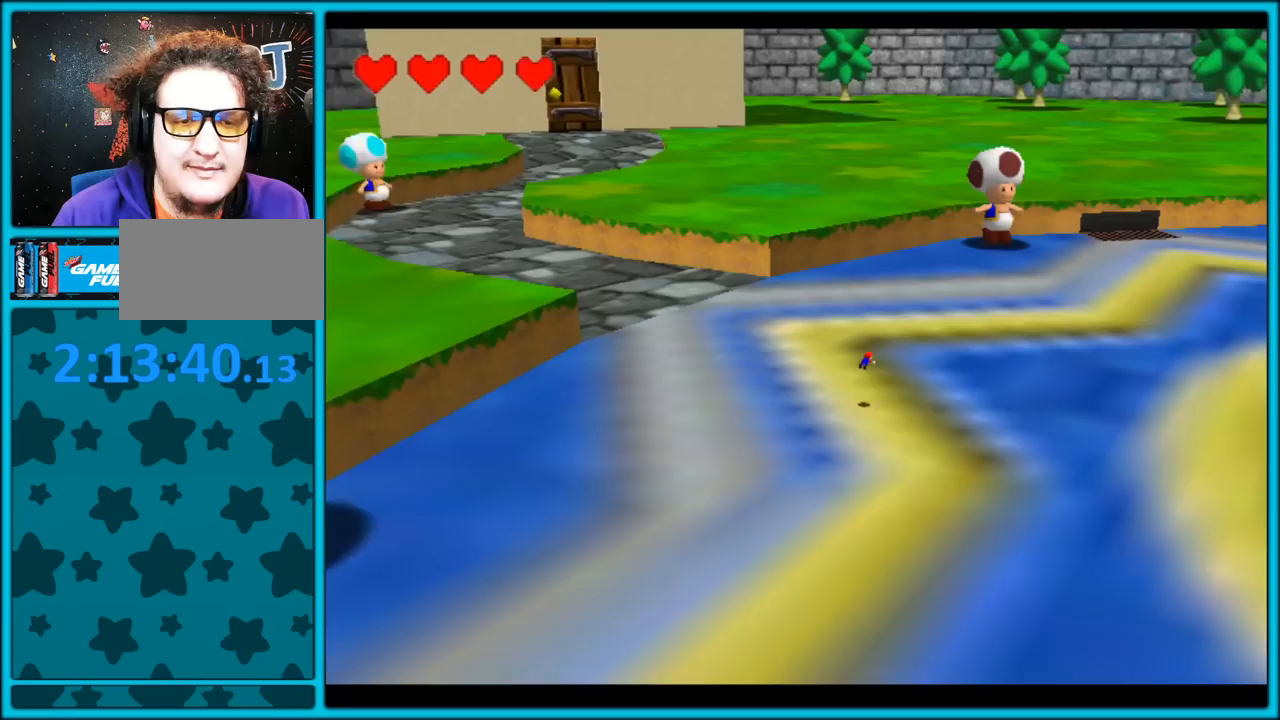
{"buttons": [], "left_stick": "up", "button_events": [[183, "A", "down"], [200, "B", "down"], [300, "A", "up"], [317, "B", "up"]]}
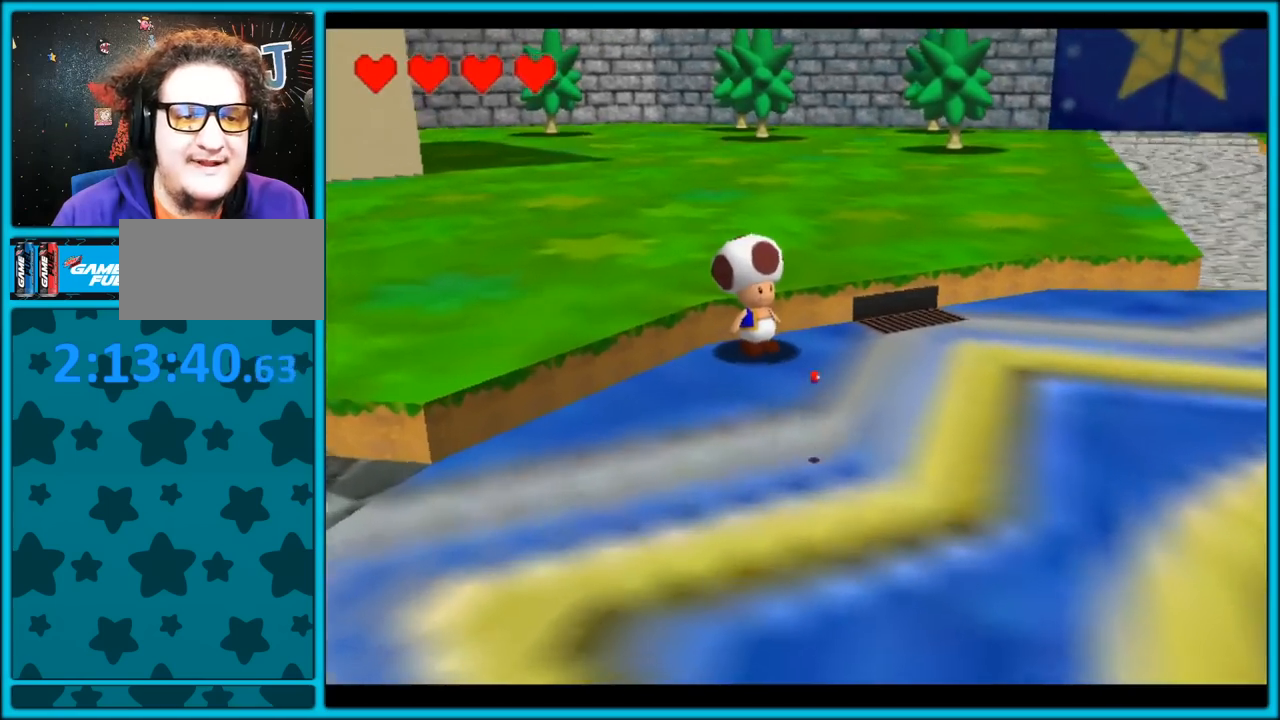
{"buttons": [], "left_stick": "up-right", "button_events": []}
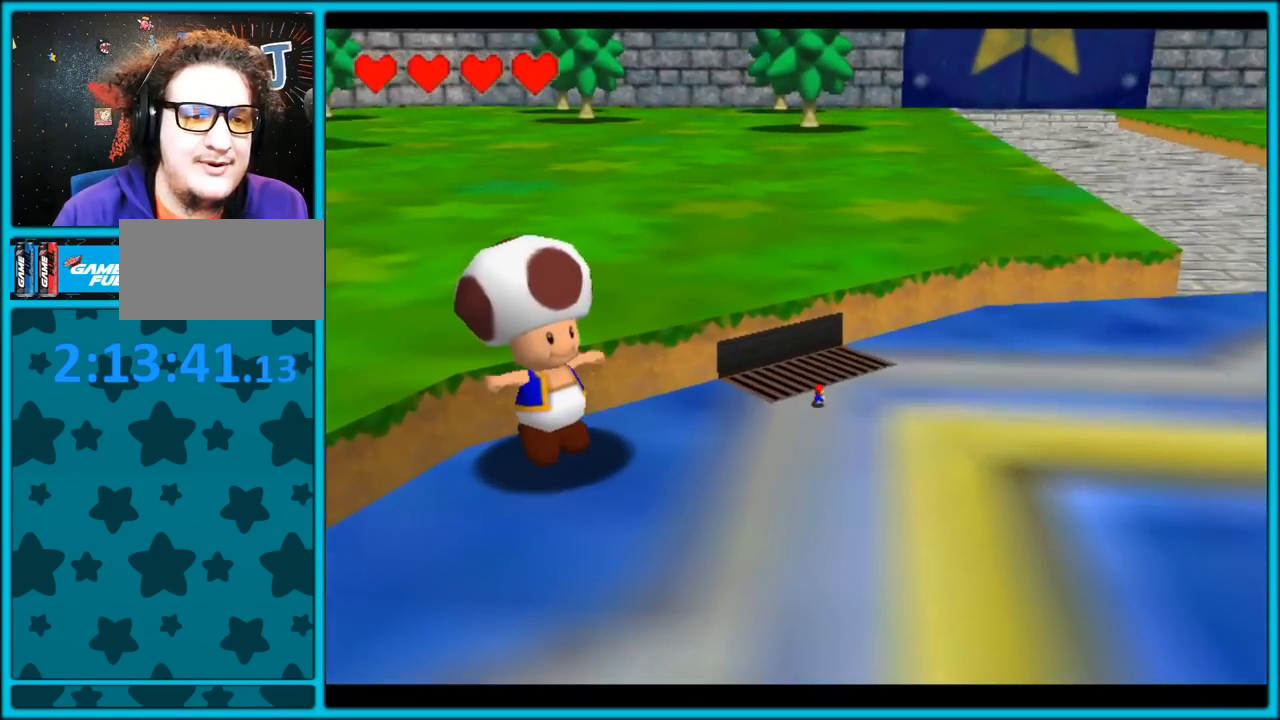
{"buttons": [], "left_stick": "up-left", "button_events": []}
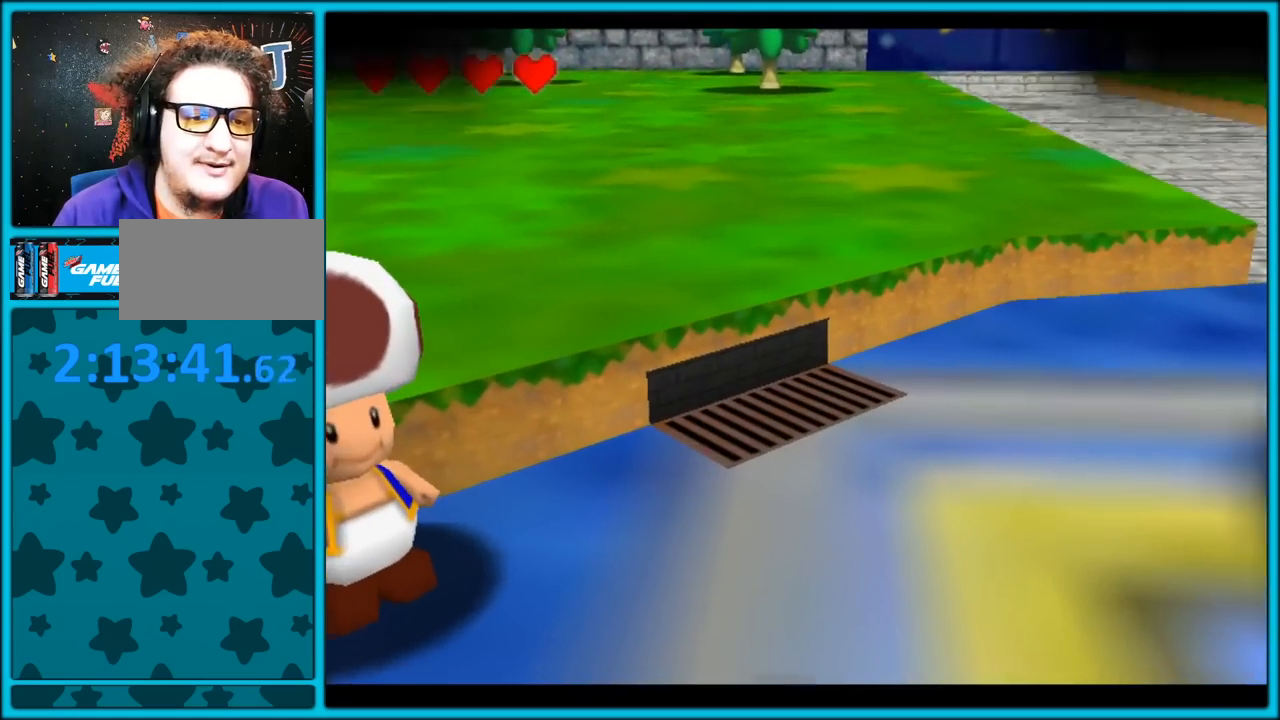
{"buttons": [], "left_stick": "center", "button_events": []}
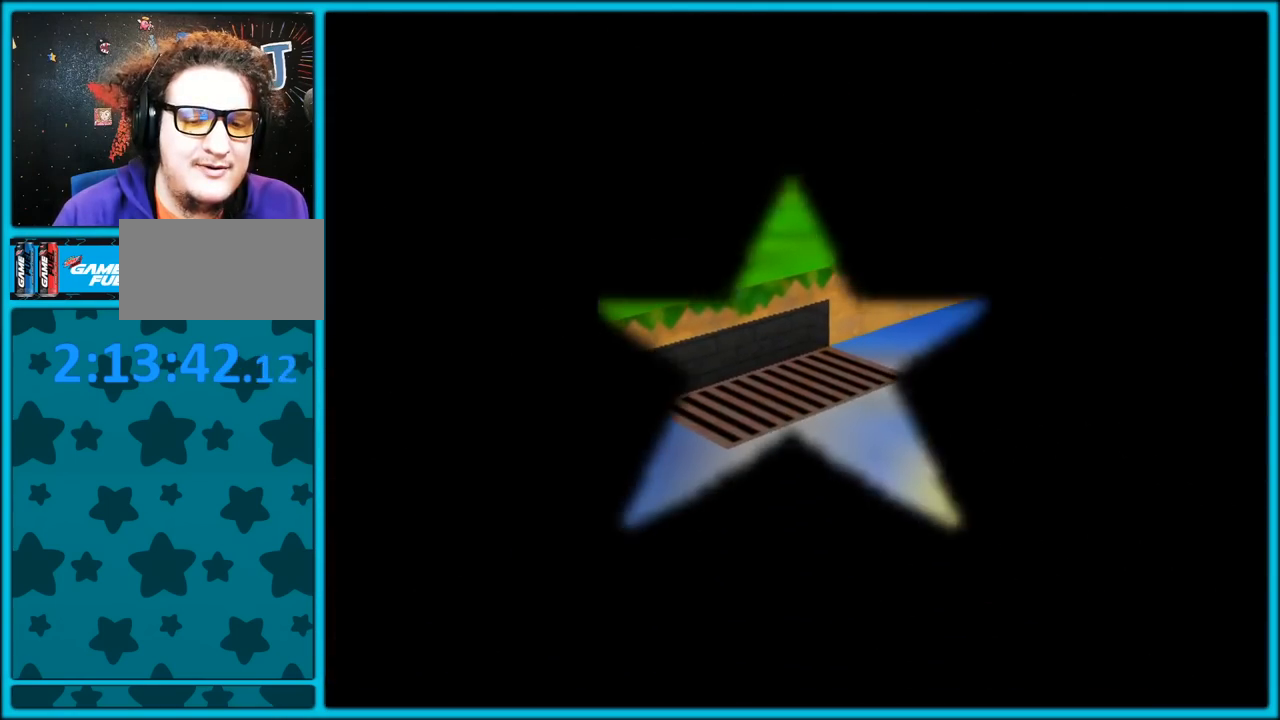
{"buttons": [], "left_stick": "center", "button_events": []}